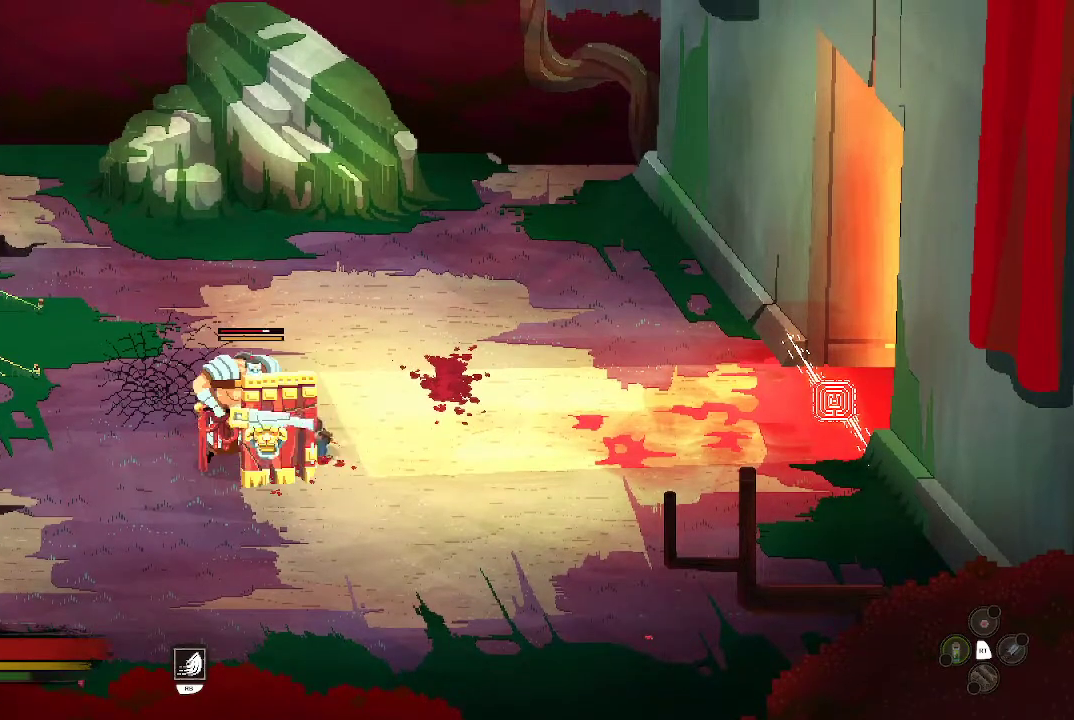
Gameplay with a controller (Xbox layout); each line is a JSON object with the inputs held at the frame after it. "events" lists button and stick changes between this image and that frame as [ms after this image, input, new state], when the widget could be followed in between.
{"buttons": [], "left_stick": "right", "right_stick": "center", "events": [[133, "left_stick", "right"]]}
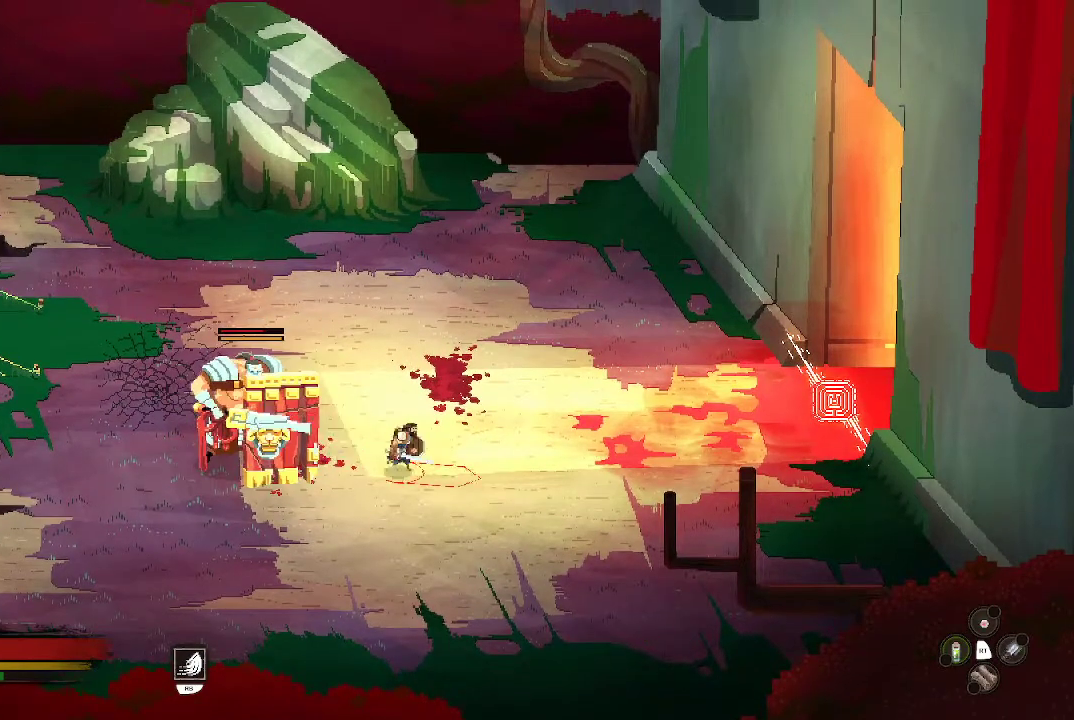
{"buttons": [], "left_stick": "right", "right_stick": "center", "events": []}
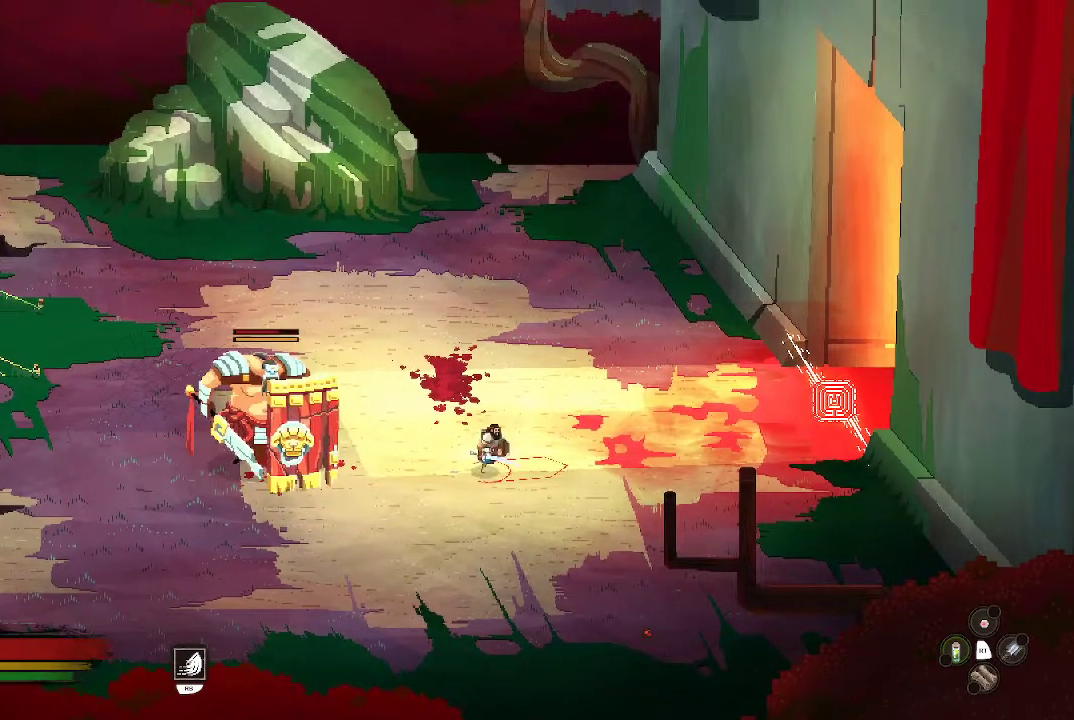
{"buttons": [], "left_stick": "left", "right_stick": "center", "events": [[100, "left_stick", "up-right"], [200, "left_stick", "up"], [333, "left_stick", "up-left"], [467, "left_stick", "left"]]}
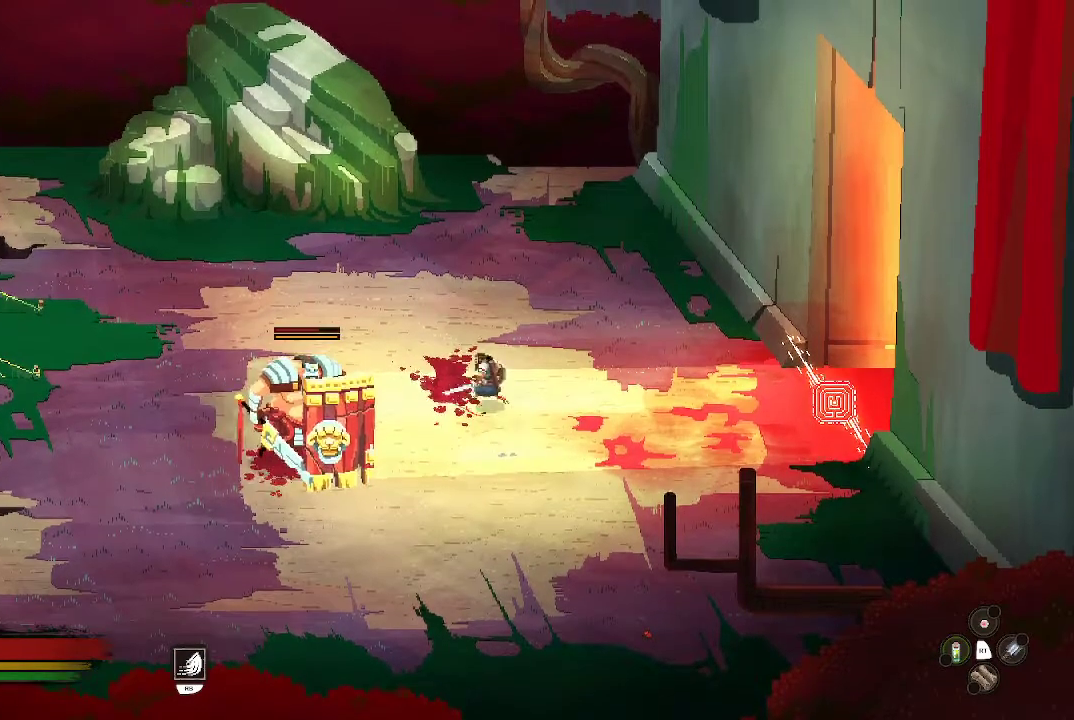
{"buttons": [], "left_stick": "up-left", "right_stick": "center", "events": [[367, "left_stick", "up-left"]]}
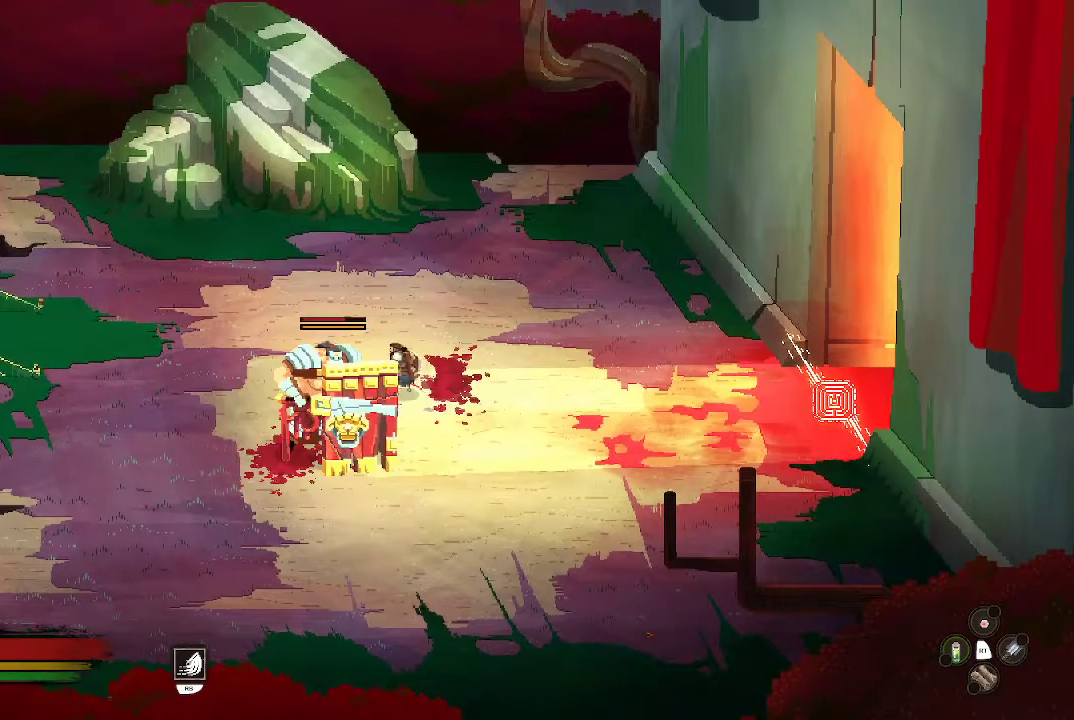
{"buttons": [], "left_stick": "left", "right_stick": "center", "events": [[500, "left_stick", "left"]]}
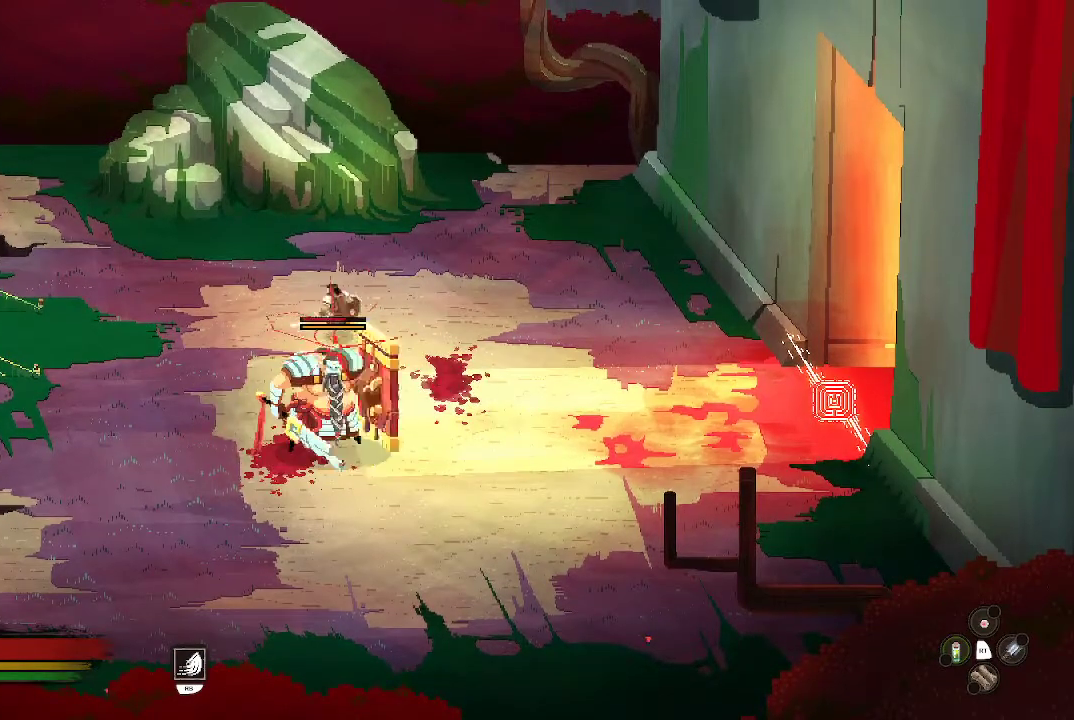
{"buttons": [], "left_stick": "down-left", "right_stick": "center", "events": [[400, "left_stick", "down-left"]]}
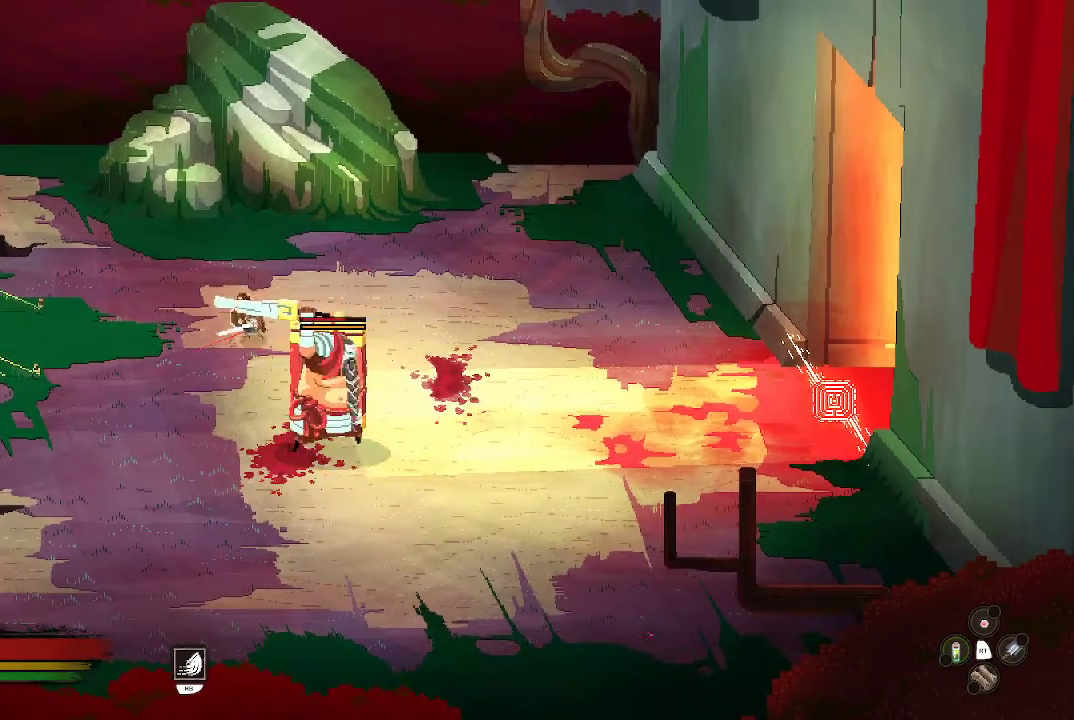
{"buttons": [], "left_stick": "down", "right_stick": "center", "events": [[400, "left_stick", "down"]]}
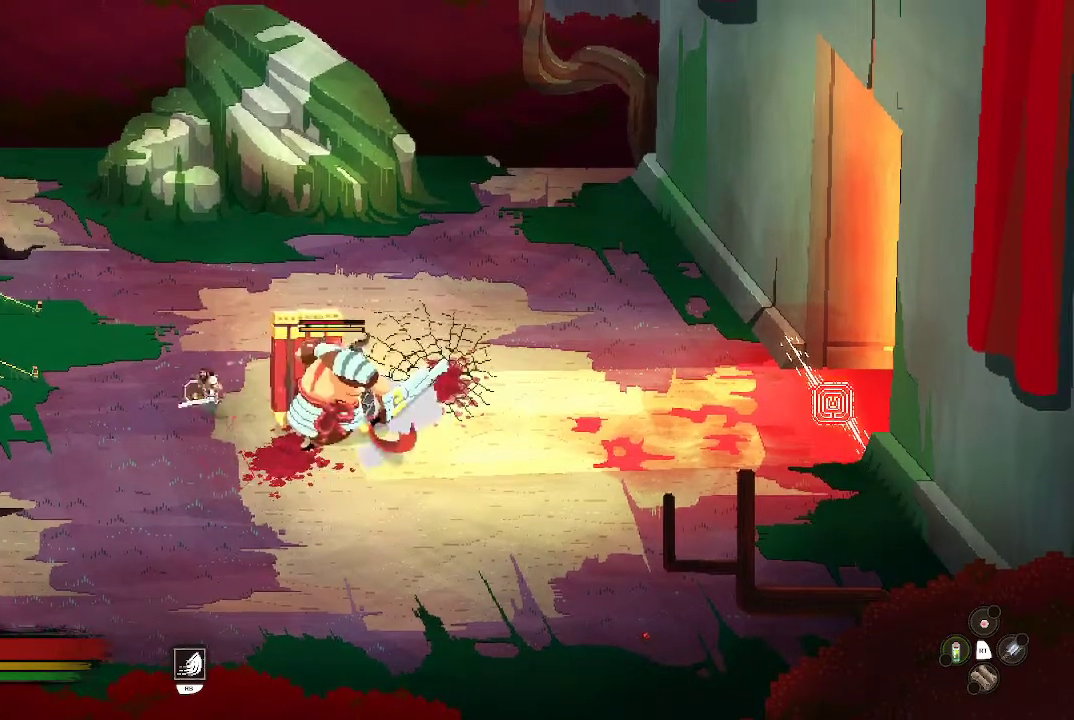
{"buttons": ["X"], "left_stick": "up-right", "right_stick": "center", "events": [[167, "left_stick", "down-right"], [333, "X", "down"], [400, "X", "up"], [400, "left_stick", "up-right"], [467, "X", "down"]]}
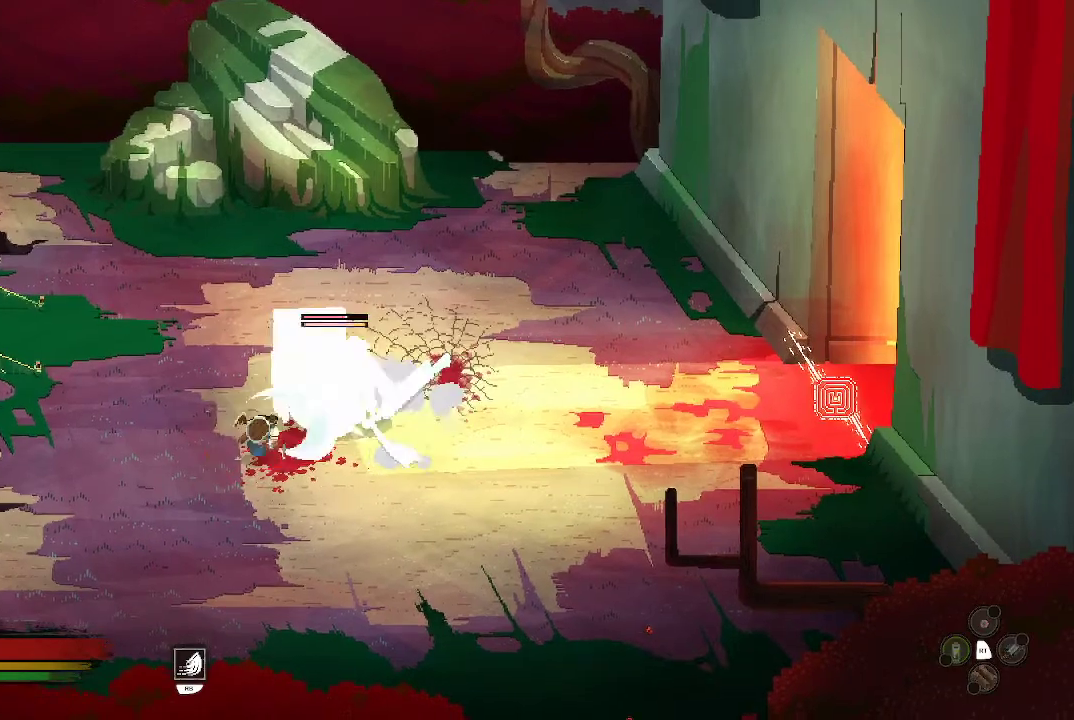
{"buttons": ["X"], "left_stick": "up-right", "right_stick": "center", "events": [[67, "X", "up"], [167, "X", "down"], [233, "X", "up"], [300, "X", "down"], [400, "X", "up"], [467, "X", "down"]]}
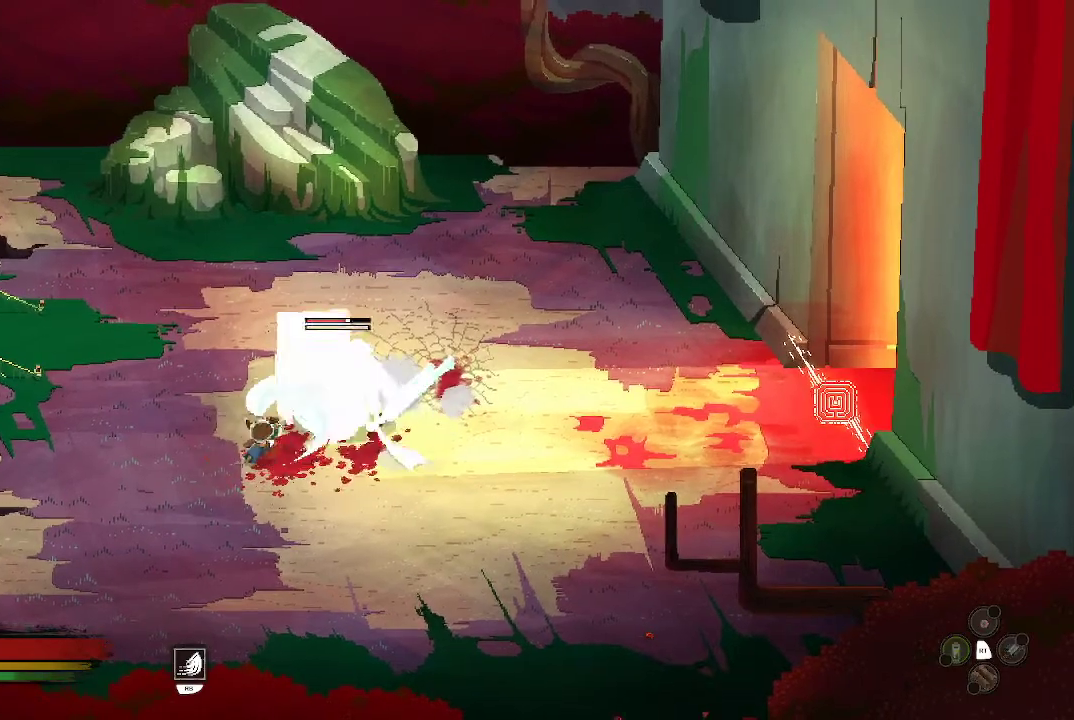
{"buttons": [], "left_stick": "up-right", "right_stick": "center", "events": [[67, "X", "up"], [133, "X", "down"], [267, "X", "up"], [333, "X", "down"], [400, "X", "up"]]}
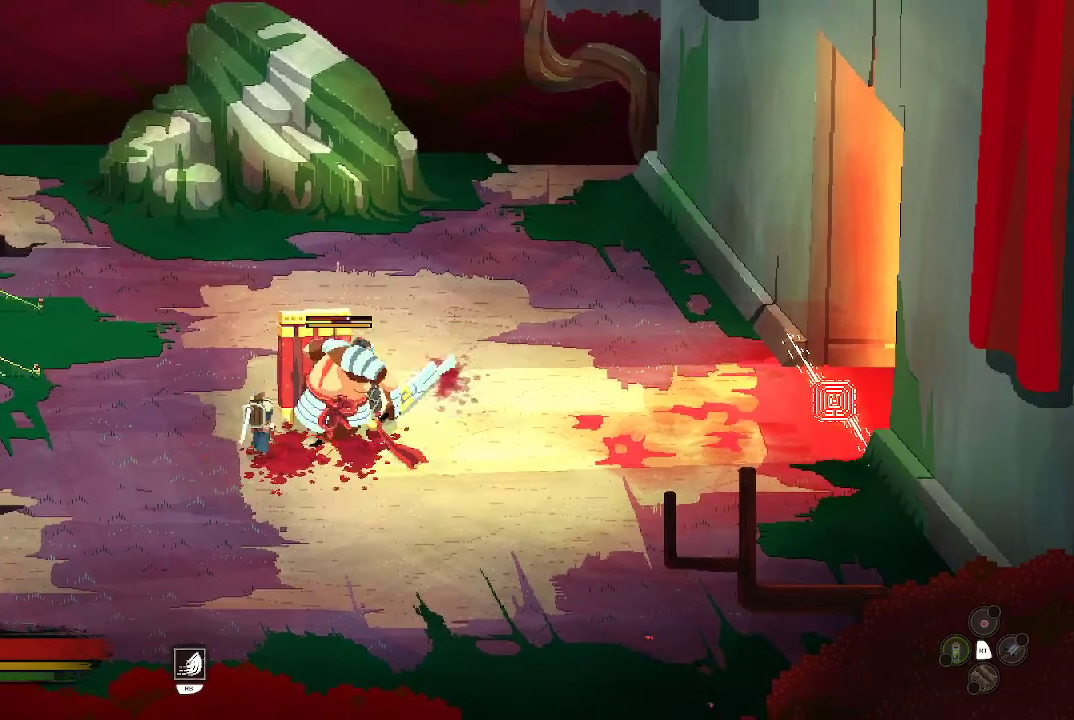
{"buttons": [], "left_stick": "center", "right_stick": "center", "events": [[100, "left_stick", "center"]]}
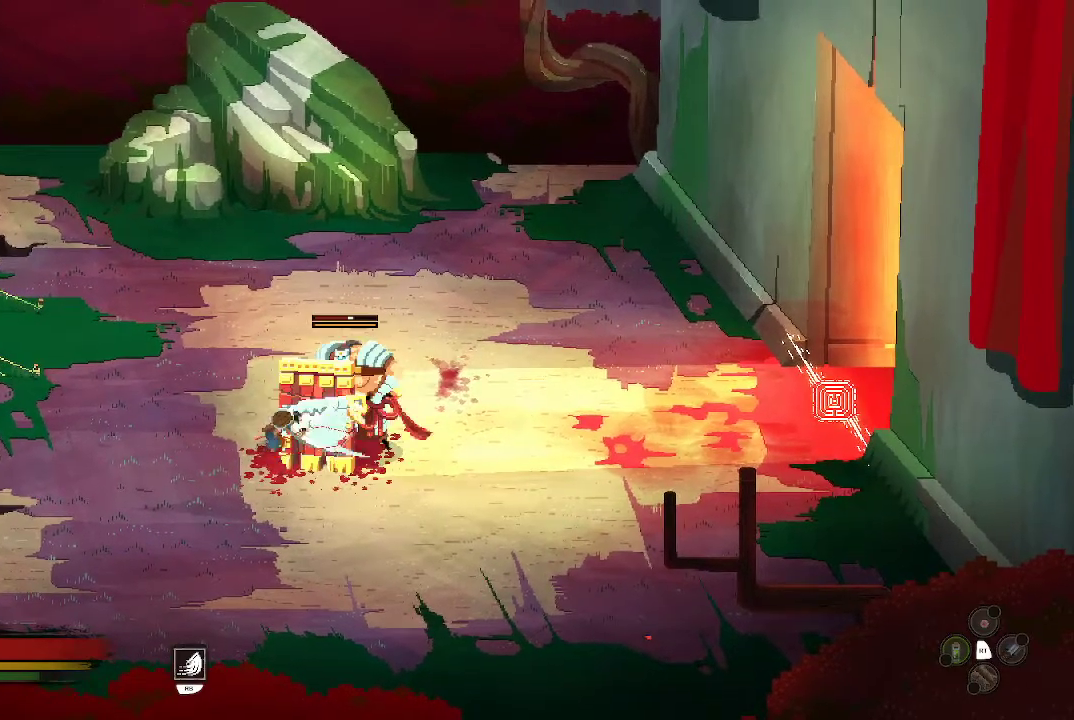
{"buttons": [], "left_stick": "left", "right_stick": "center", "events": [[33, "left_stick", "down-left"], [400, "left_stick", "left"]]}
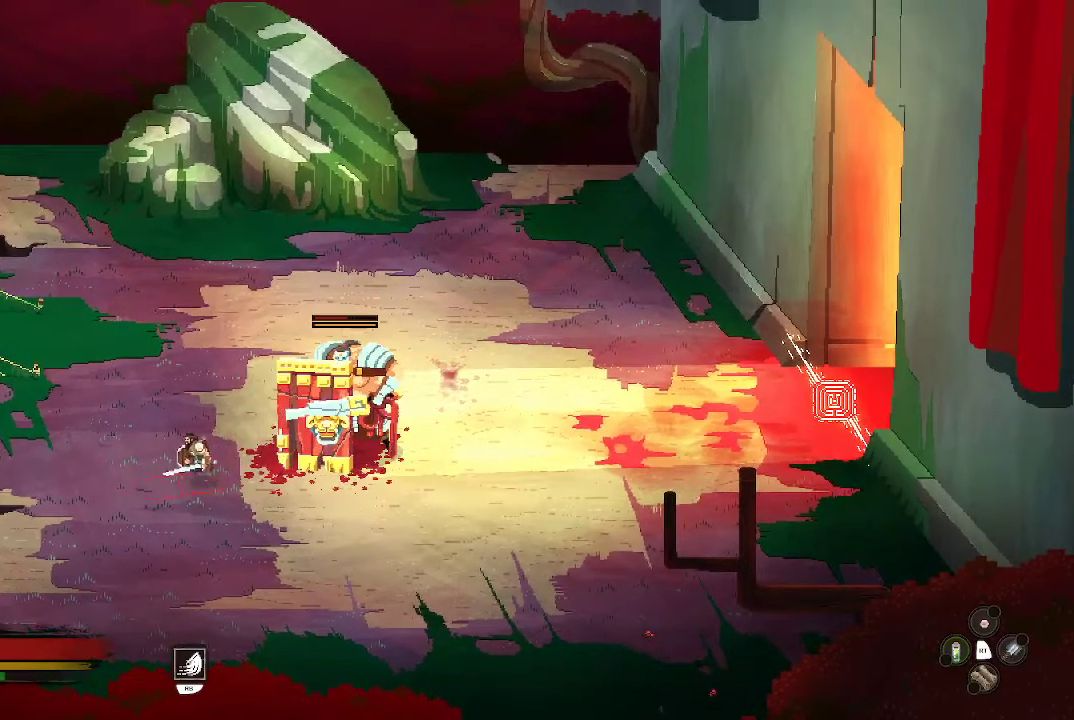
{"buttons": [], "left_stick": "up", "right_stick": "center", "events": [[300, "left_stick", "up-left"], [433, "left_stick", "up"]]}
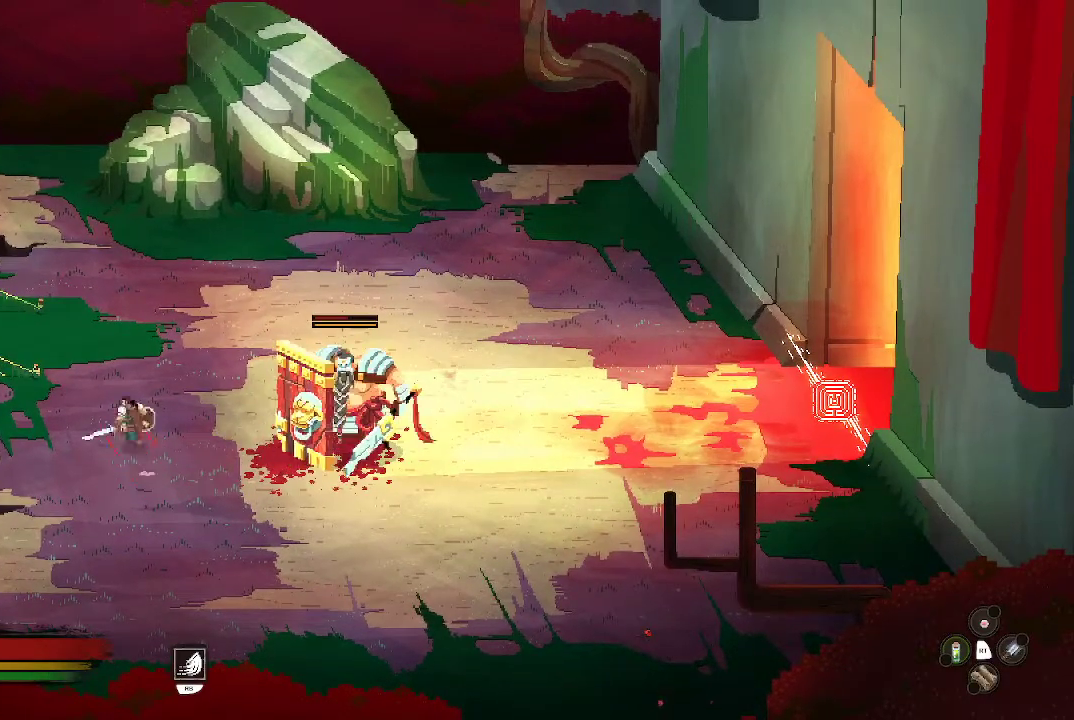
{"buttons": [], "left_stick": "up-right", "right_stick": "center", "events": [[100, "left_stick", "up-right"]]}
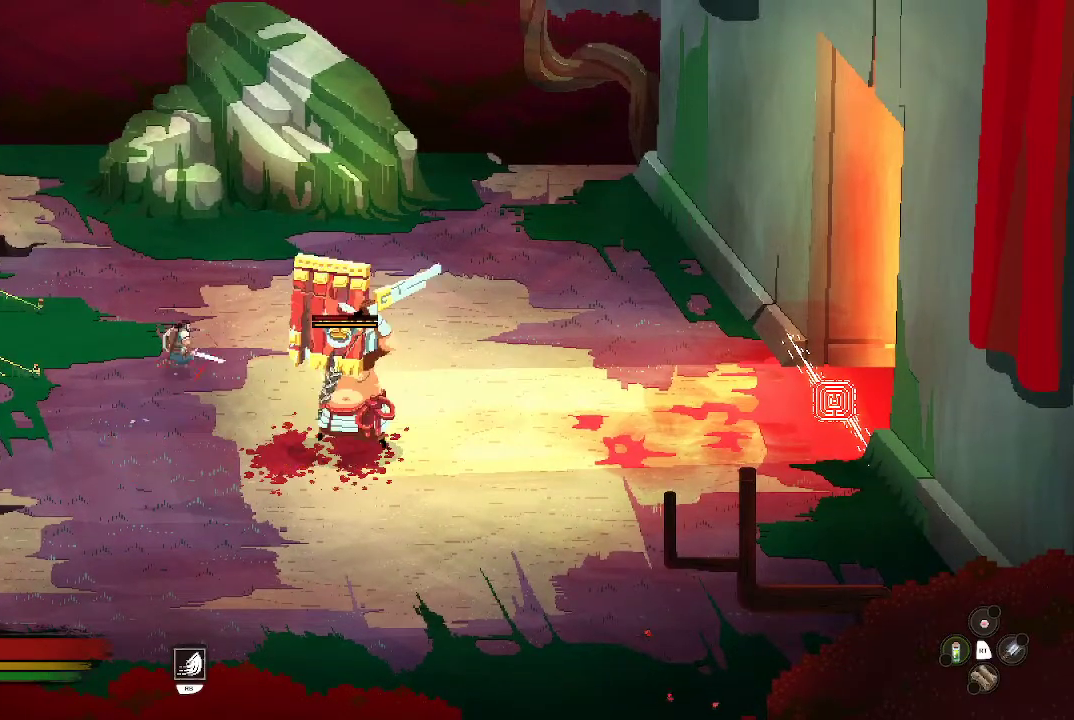
{"buttons": [], "left_stick": "up-right", "right_stick": "center", "events": []}
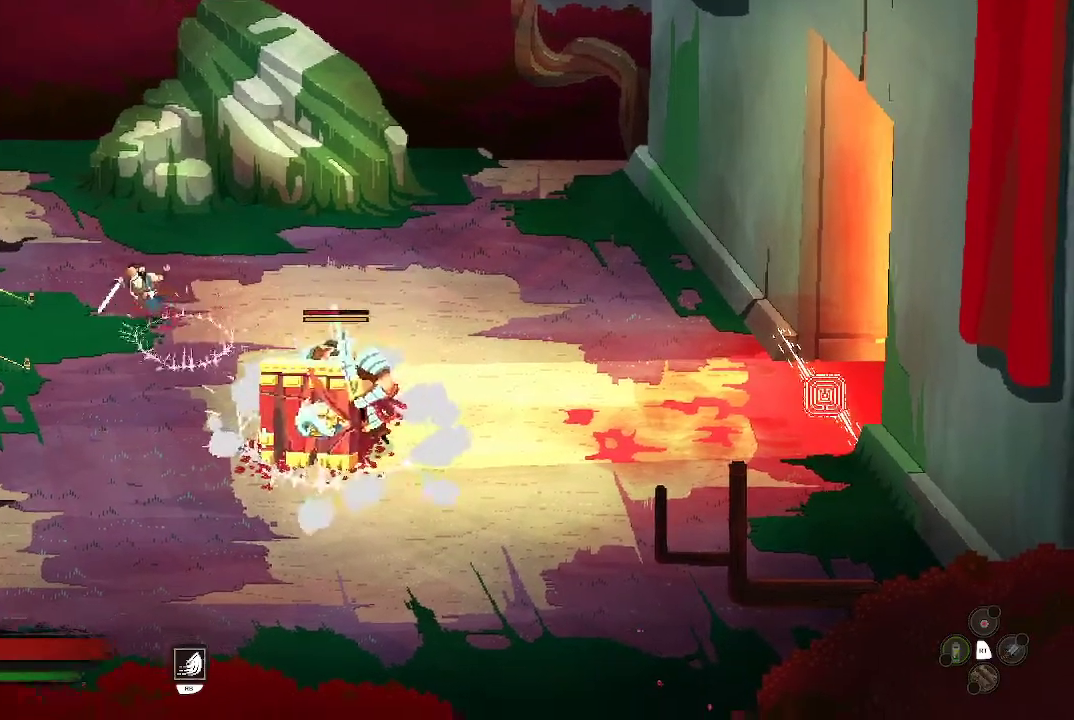
{"buttons": [], "left_stick": "up", "right_stick": "center", "events": [[67, "left_stick", "up"]]}
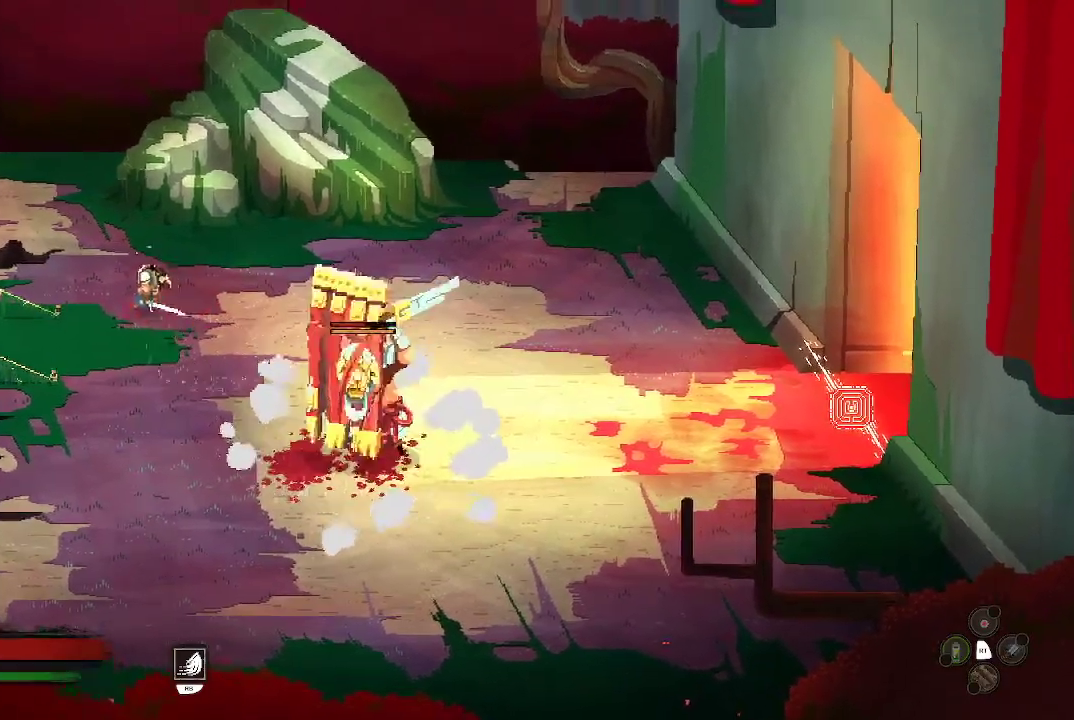
{"buttons": [], "left_stick": "center", "right_stick": "center", "events": [[167, "left_stick", "up-left"], [500, "left_stick", "center"]]}
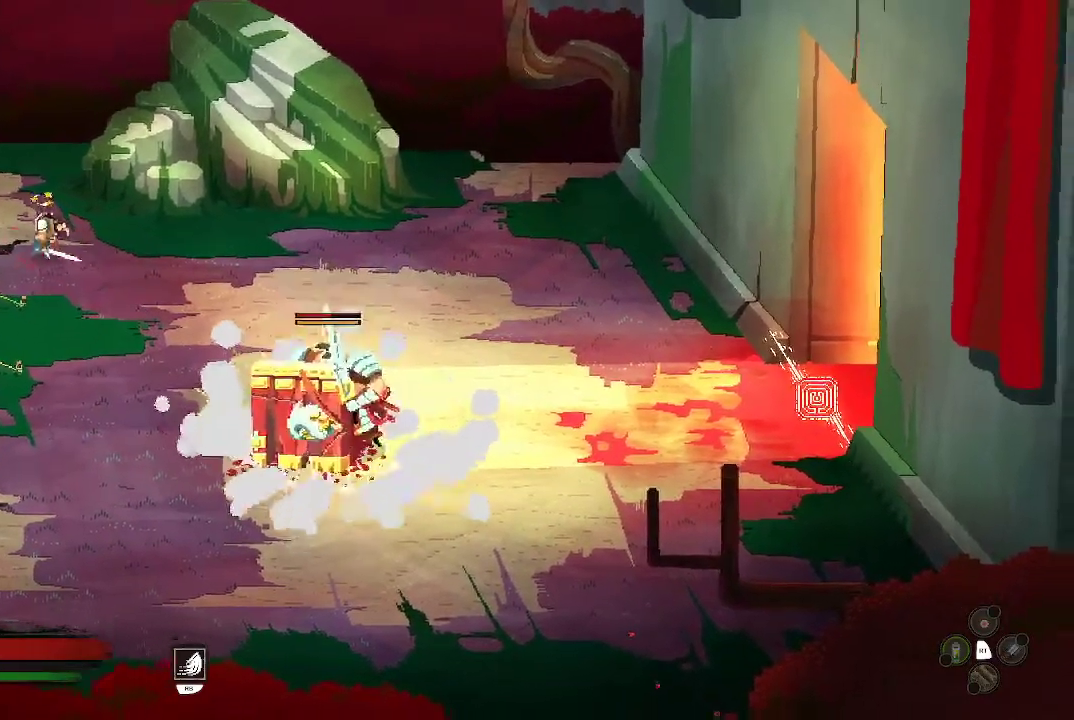
{"buttons": [], "left_stick": "down-right", "right_stick": "center", "events": [[367, "left_stick", "right"], [433, "left_stick", "down-right"]]}
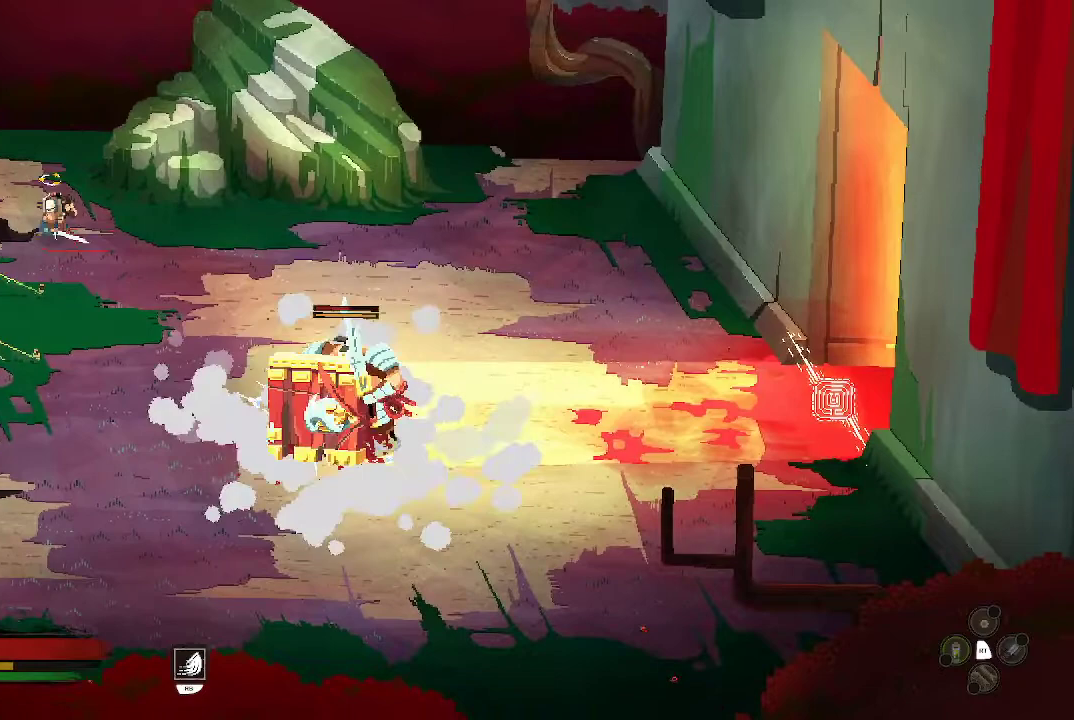
{"buttons": [], "left_stick": "center", "right_stick": "center", "events": [[200, "left_stick", "center"]]}
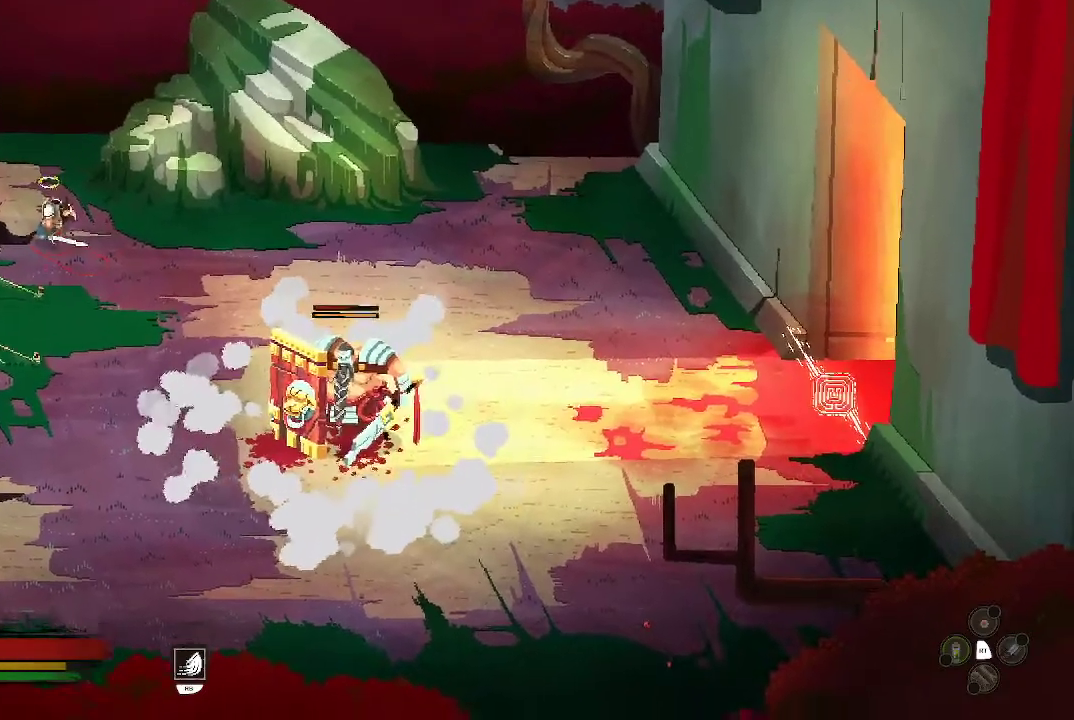
{"buttons": [], "left_stick": "down-right", "right_stick": "center", "events": [[133, "left_stick", "down-right"]]}
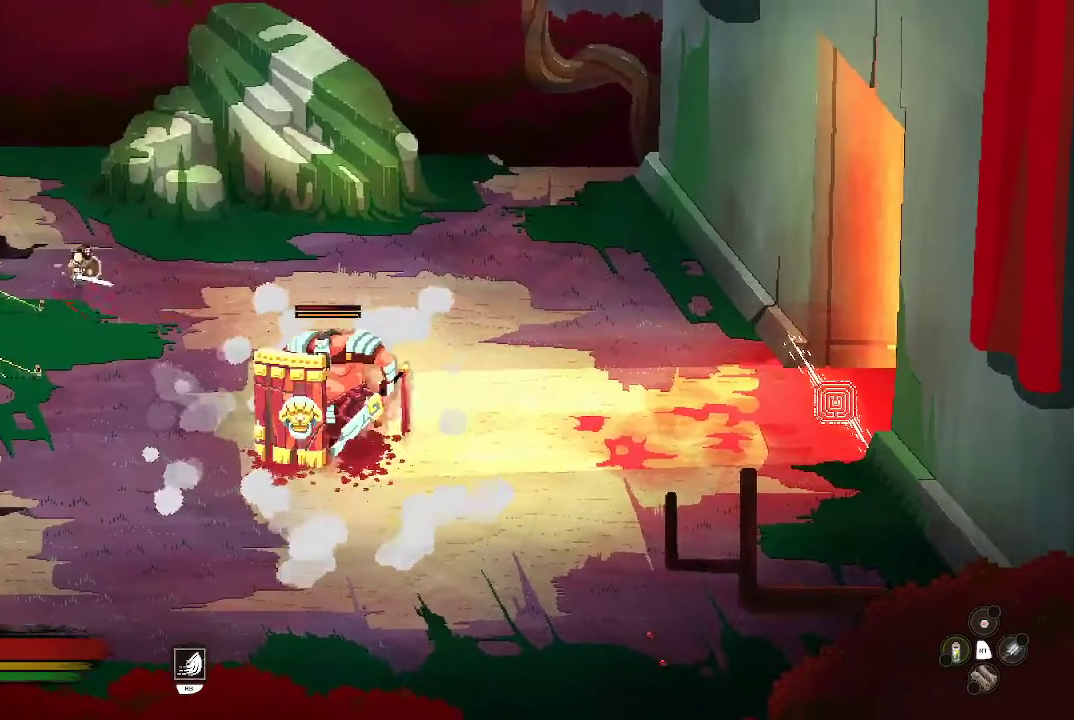
{"buttons": [], "left_stick": "right", "right_stick": "center", "events": [[167, "left_stick", "right"]]}
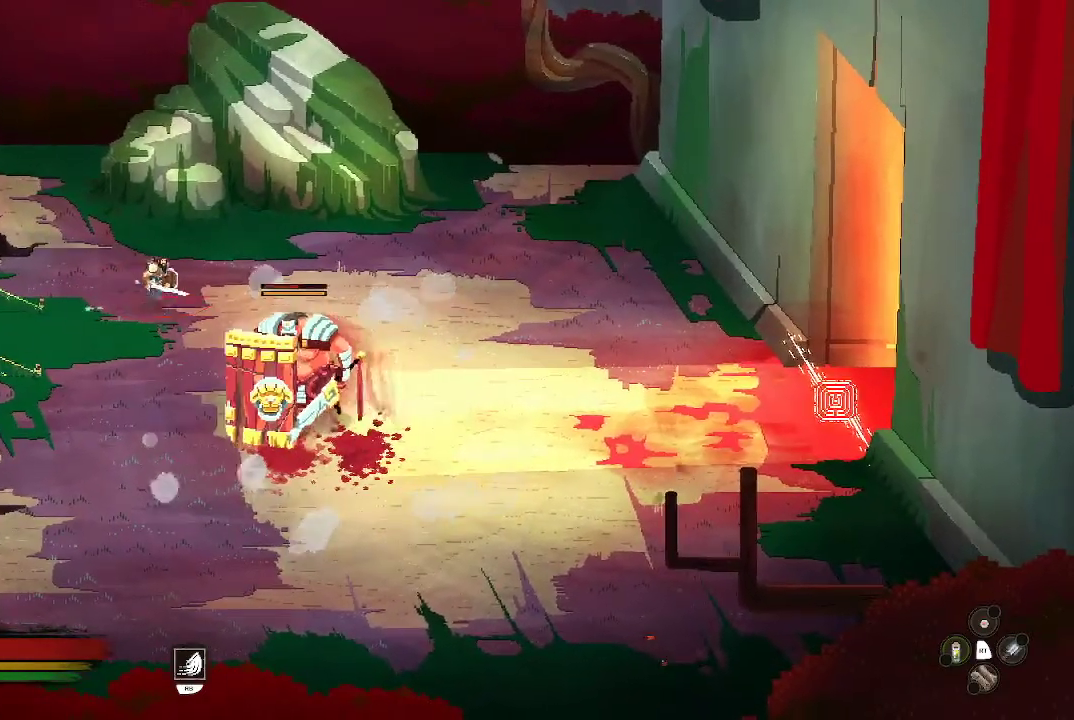
{"buttons": [], "left_stick": "up-left", "right_stick": "center", "events": [[133, "left_stick", "down-right"], [200, "X", "down"], [300, "X", "up"], [400, "left_stick", "up-left"]]}
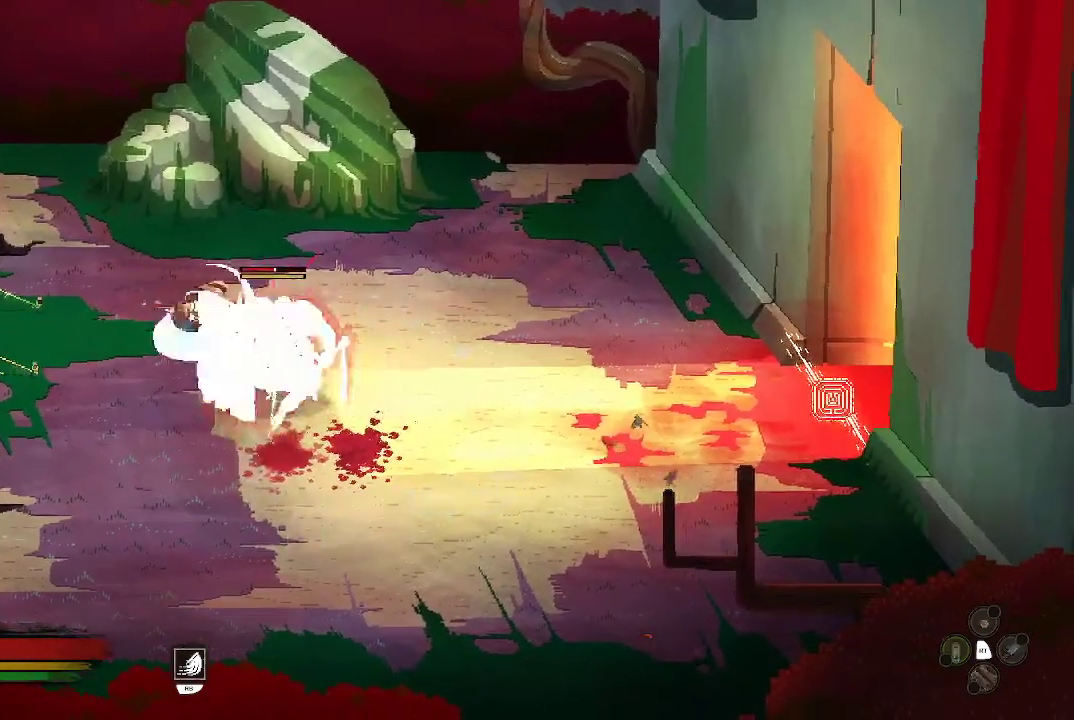
{"buttons": ["B"], "left_stick": "up-left", "right_stick": "center", "events": [[200, "B", "down"], [267, "B", "up"], [333, "B", "down"], [433, "B", "up"], [500, "B", "down"]]}
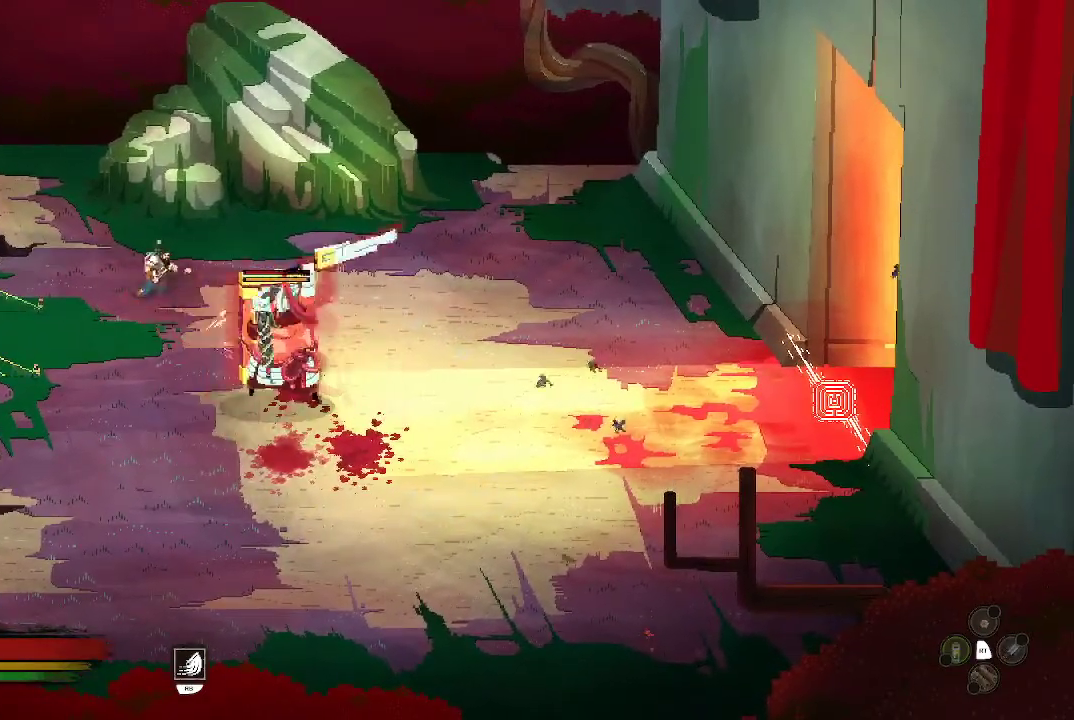
{"buttons": [], "left_stick": "up-left", "right_stick": "center", "events": [[100, "B", "up"]]}
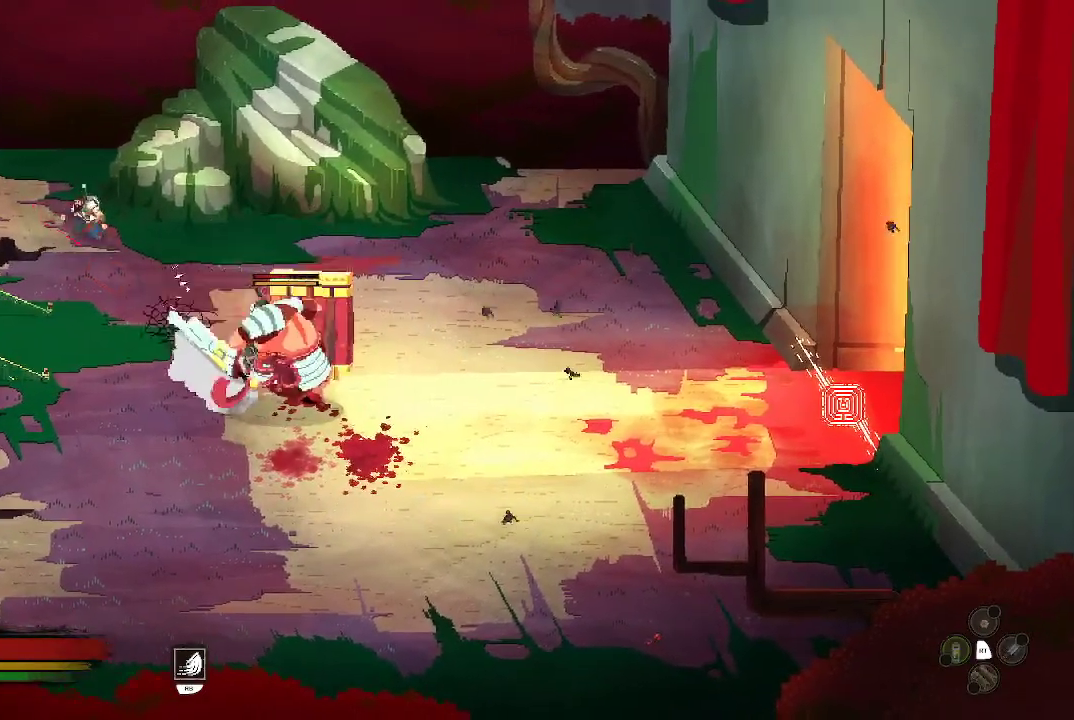
{"buttons": [], "left_stick": "down", "right_stick": "center", "events": [[200, "left_stick", "down-left"], [333, "left_stick", "down"]]}
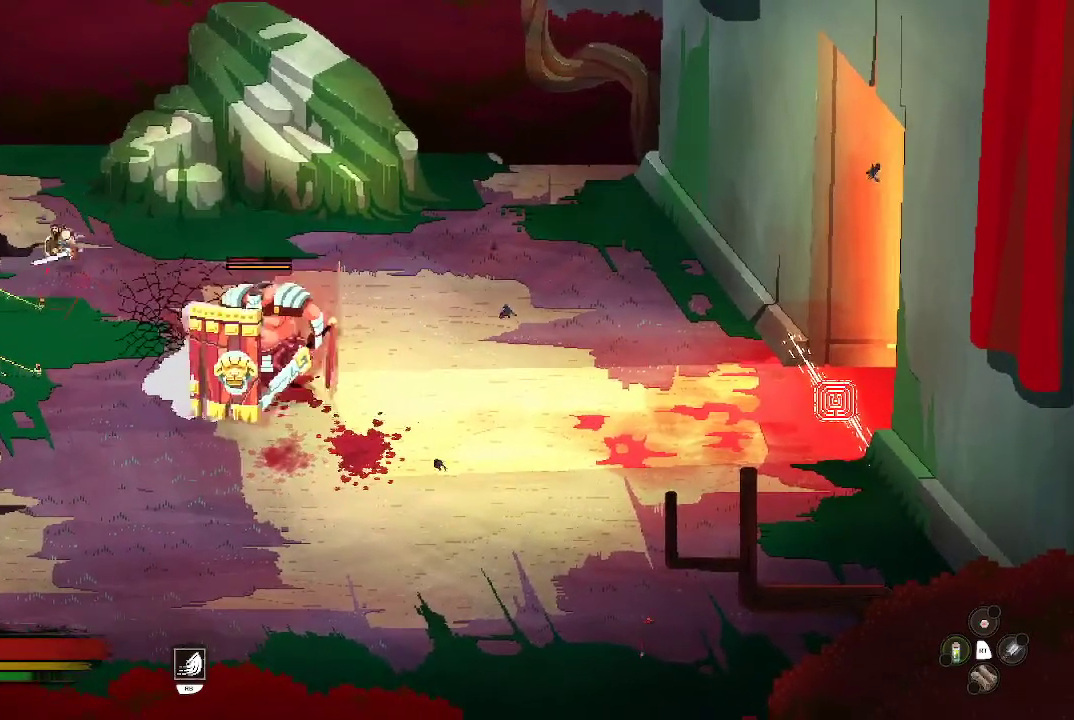
{"buttons": [], "left_stick": "down", "right_stick": "center", "events": []}
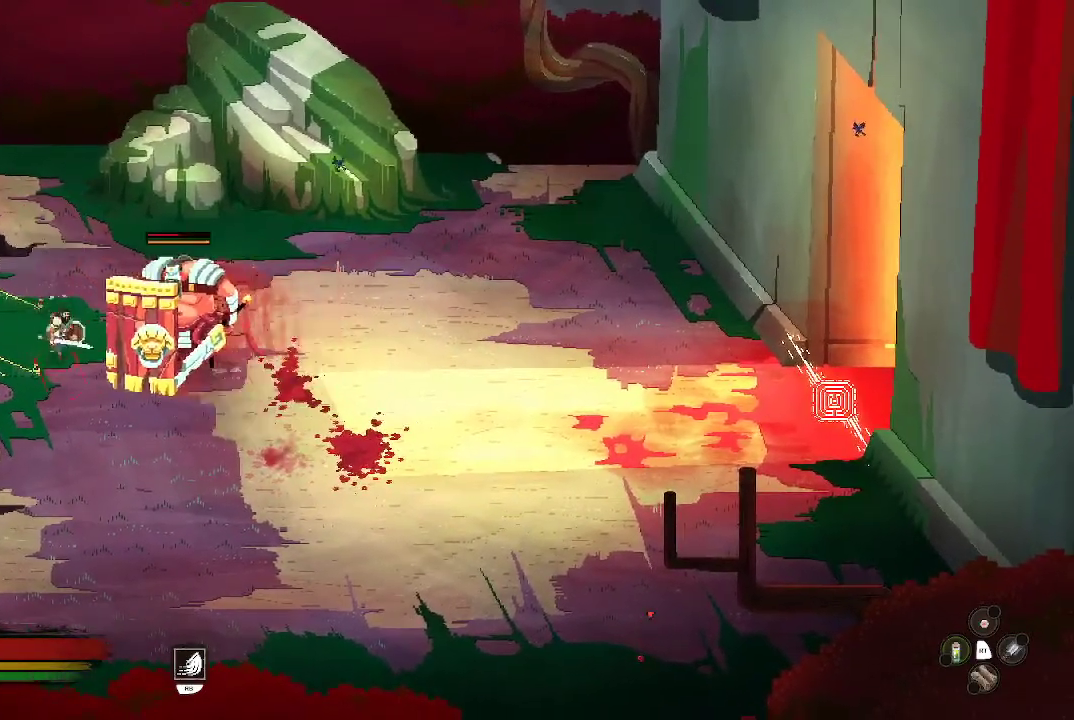
{"buttons": [], "left_stick": "down", "right_stick": "center", "events": []}
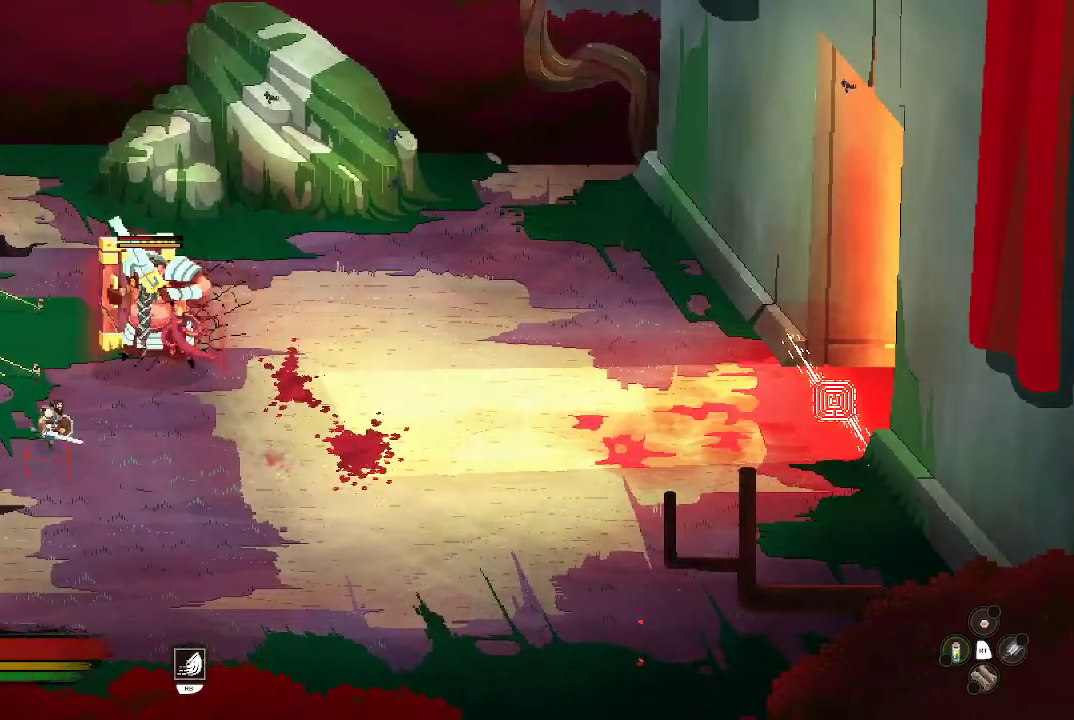
{"buttons": [], "left_stick": "right", "right_stick": "center", "events": [[167, "left_stick", "down-right"], [433, "left_stick", "right"]]}
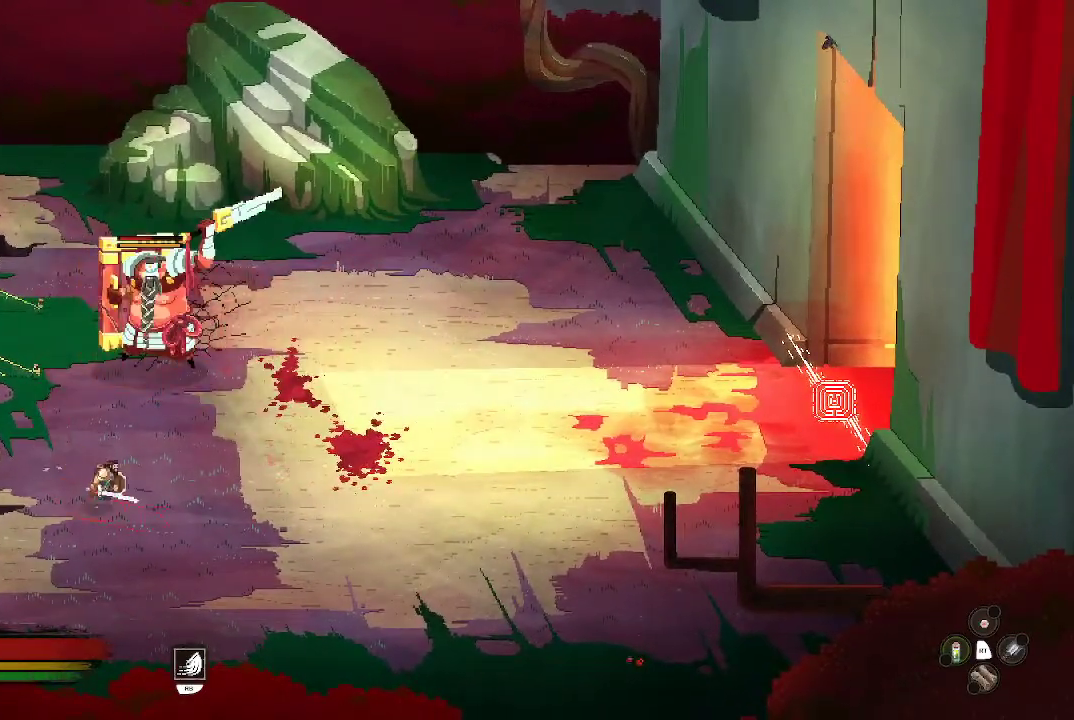
{"buttons": [], "left_stick": "up", "right_stick": "center", "events": [[300, "left_stick", "up-right"], [467, "left_stick", "up"]]}
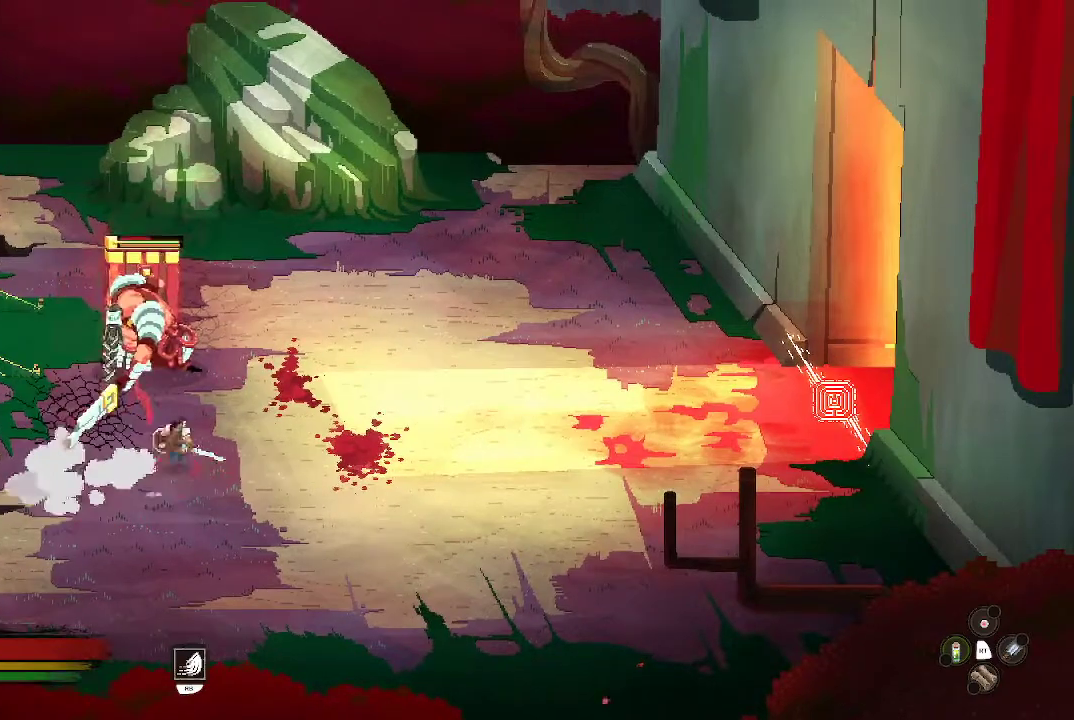
{"buttons": ["B"], "left_stick": "down-right", "right_stick": "center", "events": [[33, "X", "down"], [167, "X", "up"], [267, "left_stick", "right"], [367, "B", "down"], [367, "left_stick", "down-right"], [433, "B", "up"], [500, "B", "down"]]}